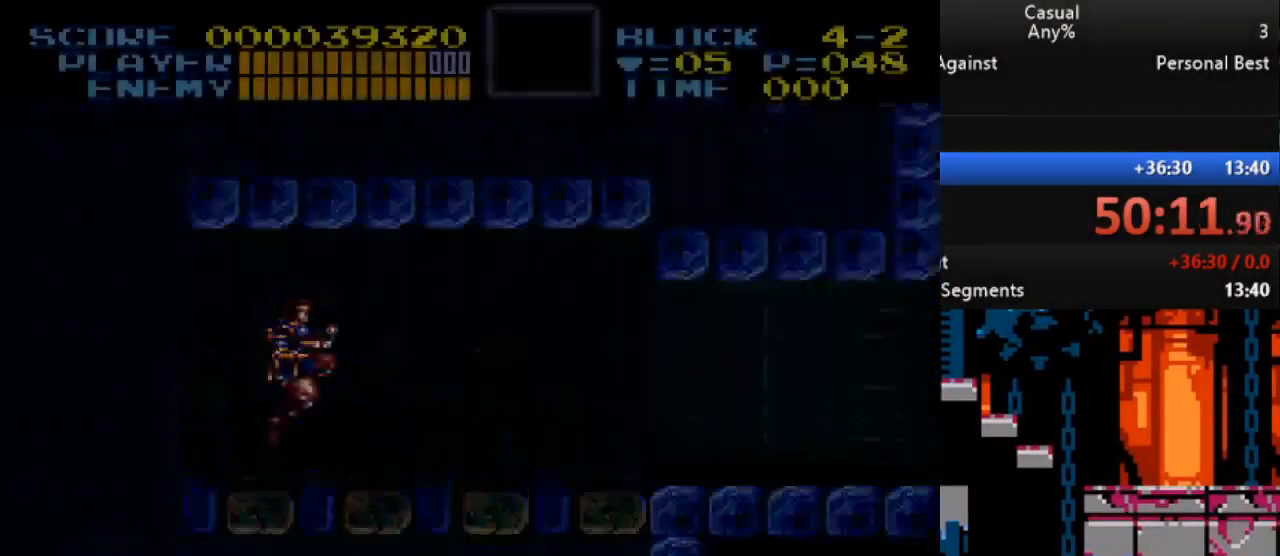
Gameplay with a controller (Nintendo layout); each line is a JSON object with the inputs held at the frame after it. "events" lists button and stick changes between this image and that frame as [ms after this image, input, new state], when the widget could be followed in between. Not read: L1 L3 R1 R3.
{"buttons": [], "events": []}
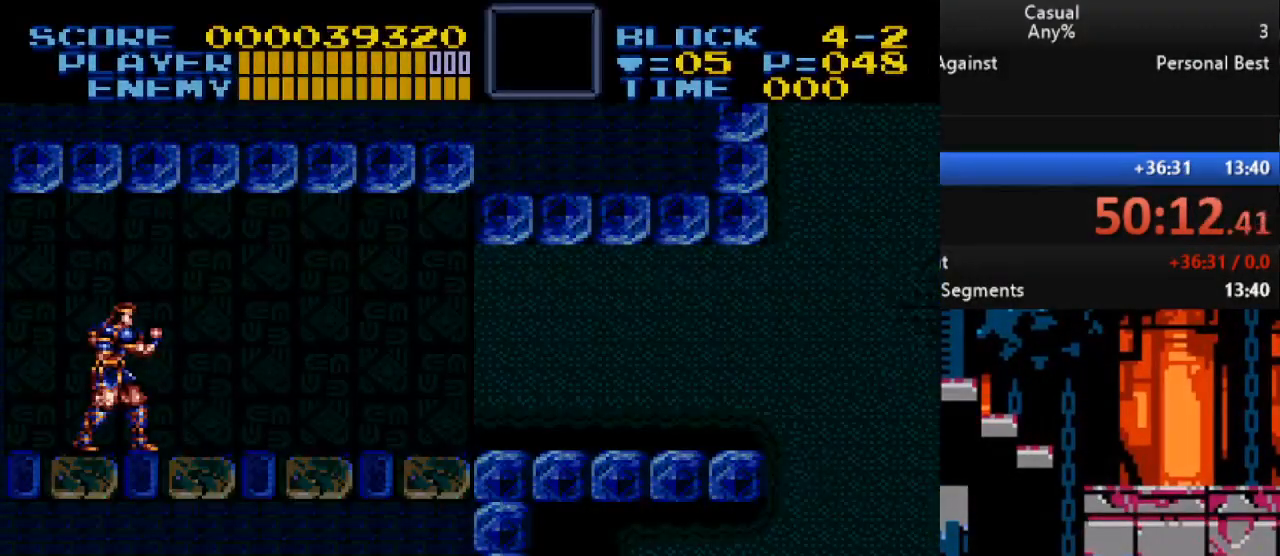
{"buttons": ["DPAD_RIGHT"], "events": [[50, "DPAD_RIGHT", "down"]]}
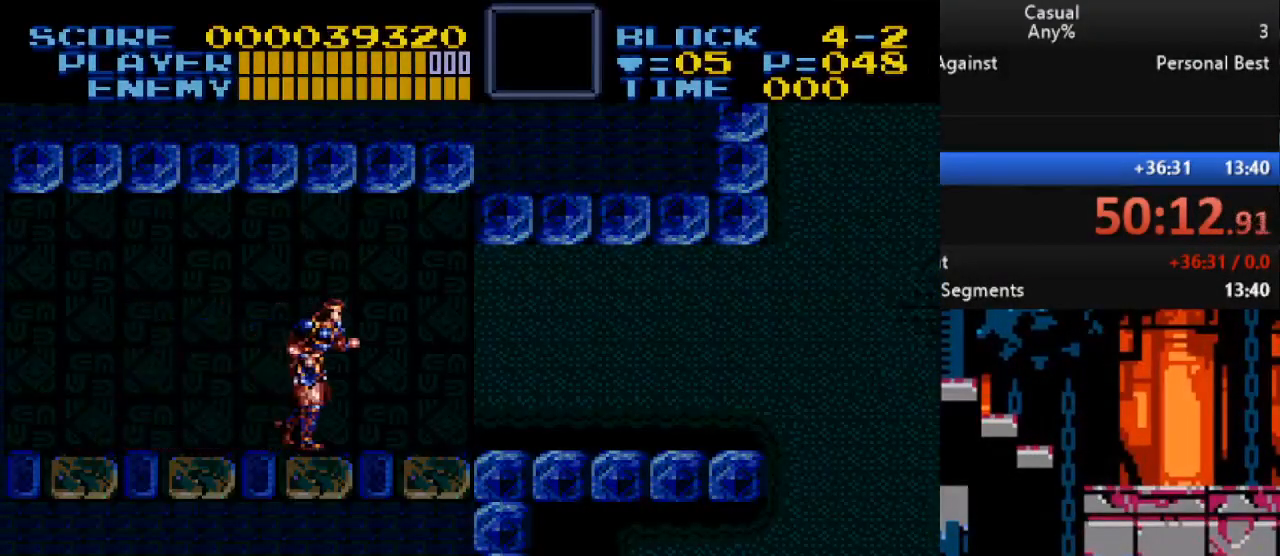
{"buttons": ["DPAD_RIGHT"], "events": []}
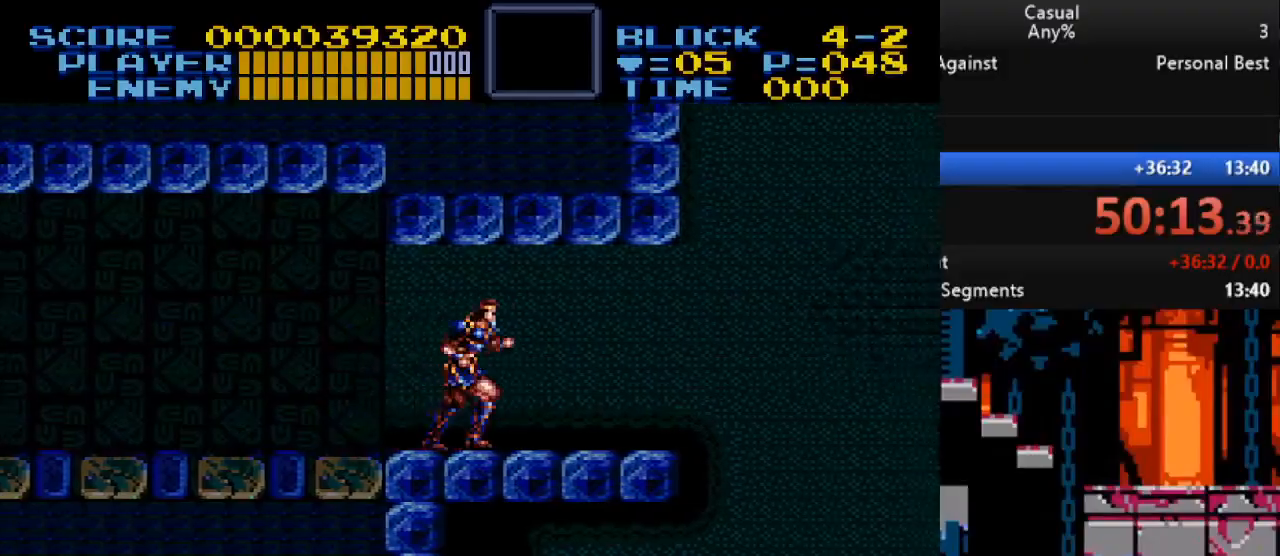
{"buttons": ["B", "DPAD_RIGHT"], "events": [[467, "B", "down"]]}
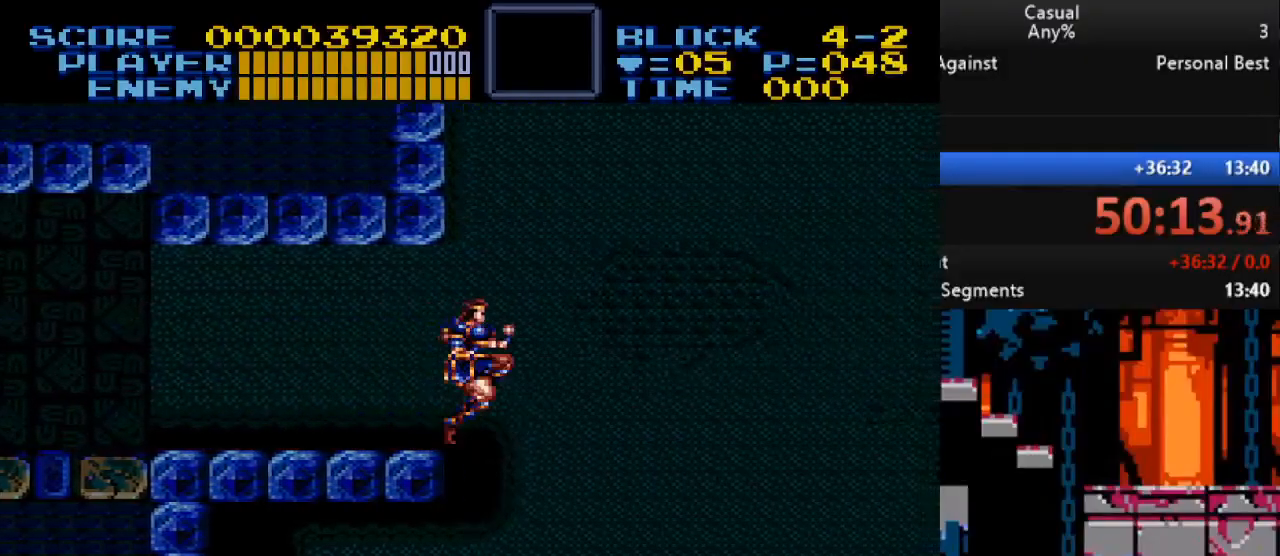
{"buttons": [], "events": [[367, "B", "up"], [400, "DPAD_RIGHT", "up"]]}
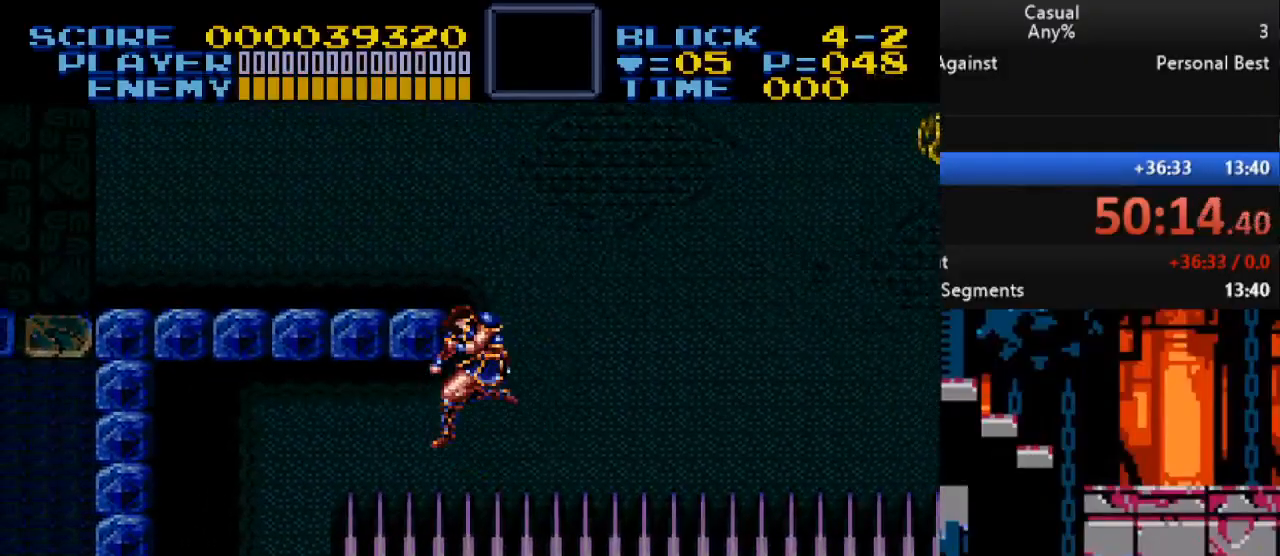
{"buttons": ["B", "DPAD_RIGHT"], "events": [[383, "DPAD_RIGHT", "down"], [400, "B", "down"]]}
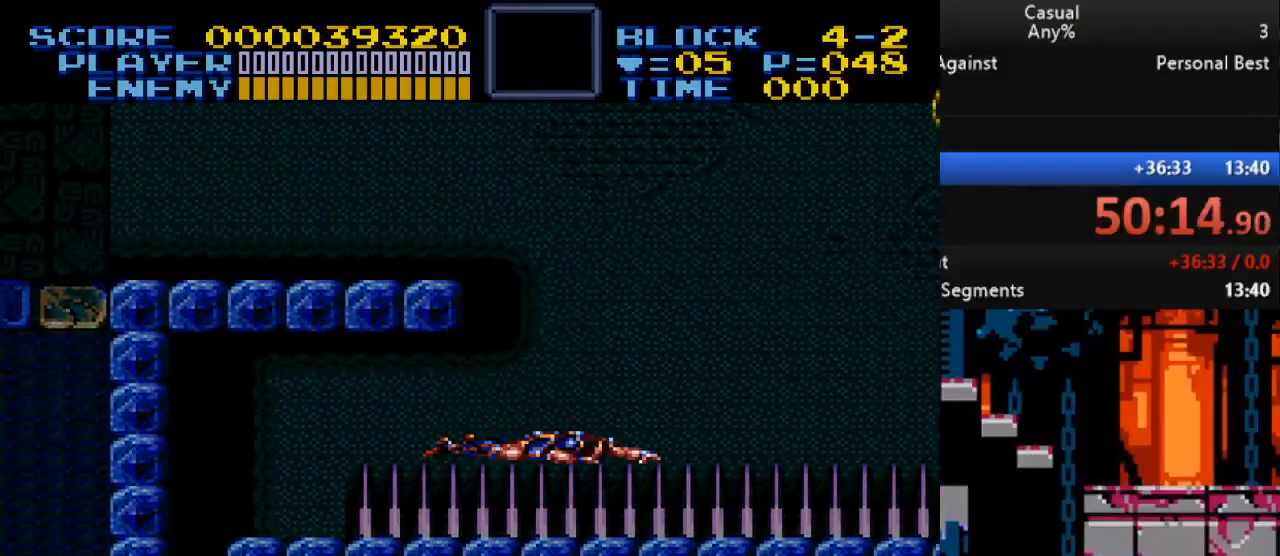
{"buttons": ["B"], "events": [[33, "B", "up"], [50, "DPAD_RIGHT", "up"], [67, "B", "down"], [67, "Y", "down"], [133, "DPAD_DOWN", "down"], [167, "Y", "up"], [200, "B", "up"], [250, "B", "down"], [250, "DPAD_DOWN", "up"], [250, "Y", "down"], [333, "DPAD_DOWN", "down"], [333, "DPAD_RIGHT", "down"], [333, "Y", "up"], [350, "B", "up"], [417, "B", "down"], [417, "Y", "down"], [433, "DPAD_DOWN", "up"], [450, "DPAD_RIGHT", "up"], [483, "Y", "up"]]}
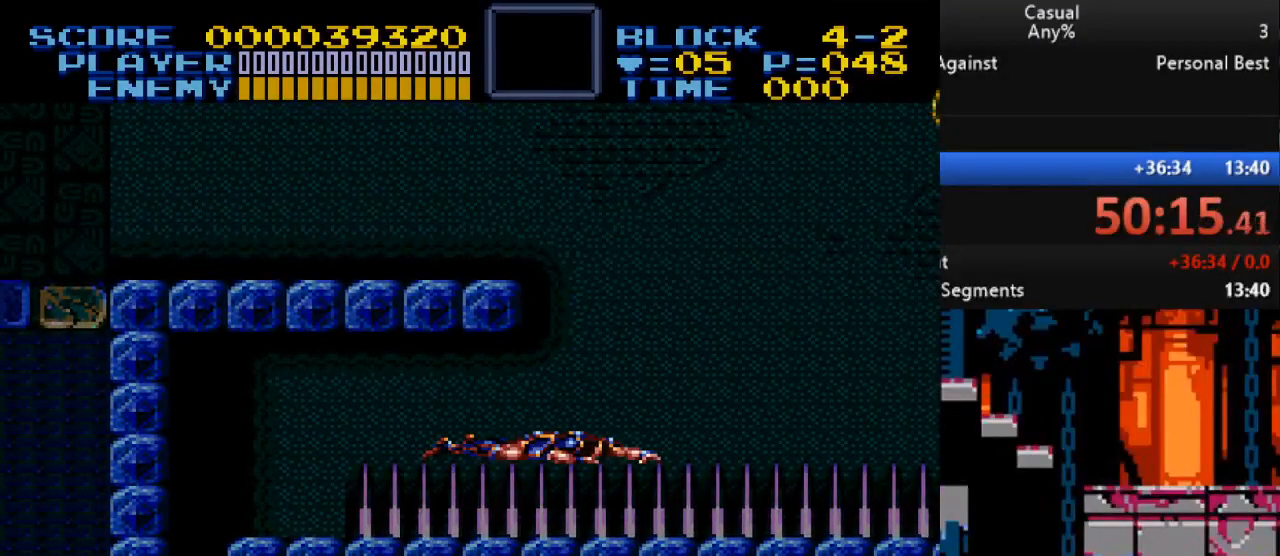
{"buttons": ["DPAD_RIGHT"], "events": [[17, "B", "up"], [17, "DPAD_RIGHT", "down"], [83, "B", "down"], [83, "Y", "down"], [117, "Y", "up"], [150, "B", "up"], [150, "DPAD_RIGHT", "up"], [200, "B", "down"], [200, "DPAD_RIGHT", "down"], [217, "Y", "down"], [233, "DPAD_DOWN", "down"], [300, "DPAD_DOWN", "up"], [300, "Y", "up"], [317, "B", "up"], [333, "DPAD_RIGHT", "up"], [367, "B", "down"], [367, "Y", "down"], [383, "DPAD_RIGHT", "down"], [433, "Y", "up"], [467, "B", "up"]]}
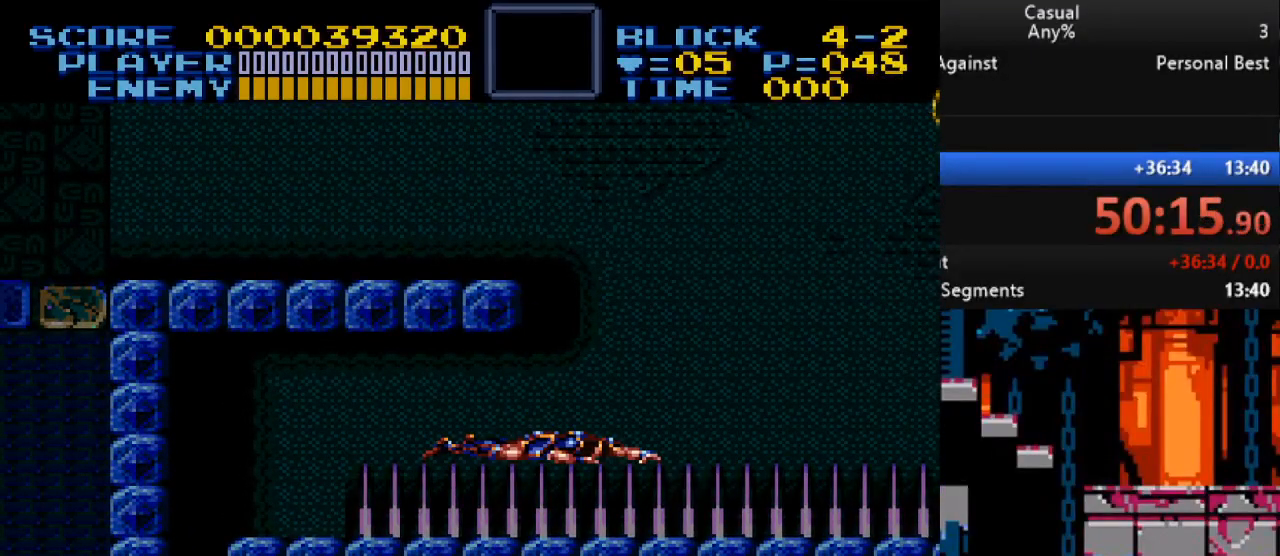
{"buttons": ["B", "Y", "DPAD_DOWN", "DPAD_RIGHT"], "events": [[17, "DPAD_RIGHT", "up"], [33, "B", "down"], [33, "Y", "down"], [83, "DPAD_RIGHT", "down"], [100, "Y", "up"], [117, "B", "up"], [183, "B", "down"], [200, "Y", "down"], [217, "DPAD_RIGHT", "up"], [250, "Y", "up"], [267, "DPAD_RIGHT", "down"], [283, "B", "up"], [333, "B", "down"], [333, "Y", "down"], [383, "DPAD_RIGHT", "up"], [400, "Y", "up"], [433, "DPAD_RIGHT", "down"], [450, "B", "up"], [450, "DPAD_DOWN", "down"], [483, "B", "down"], [500, "Y", "down"]]}
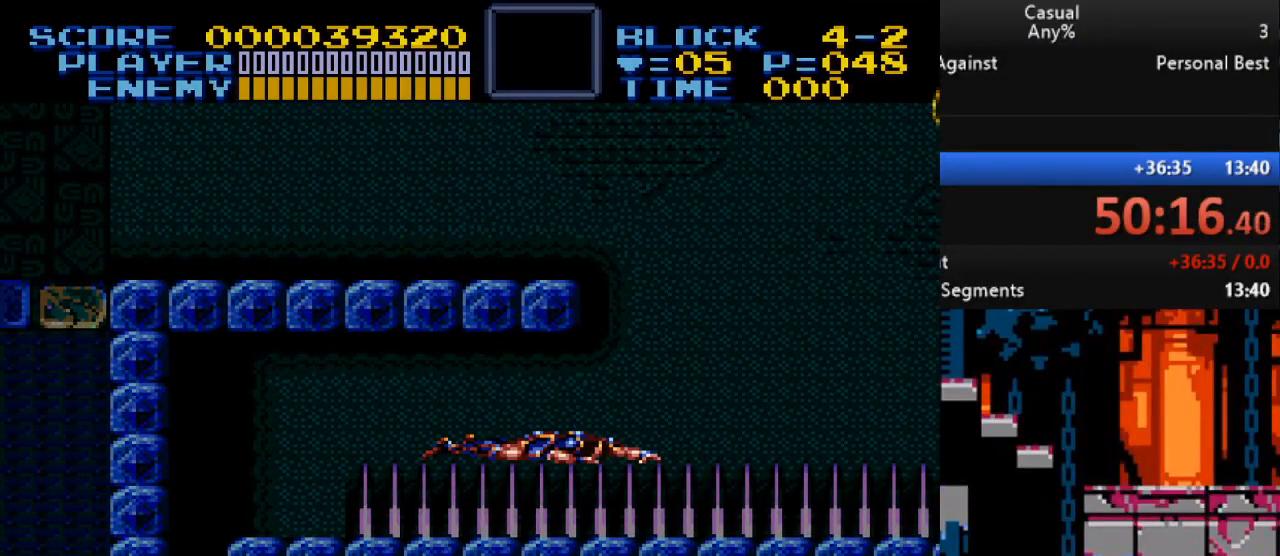
{"buttons": [], "events": [[50, "DPAD_RIGHT", "up"], [67, "DPAD_DOWN", "up"], [67, "Y", "up"], [83, "B", "up"], [117, "DPAD_RIGHT", "down"], [133, "B", "down"], [150, "Y", "down"], [167, "DPAD_DOWN", "down"], [183, "Y", "up"], [200, "DPAD_DOWN", "up"], [217, "B", "up"], [250, "DPAD_RIGHT", "up"]]}
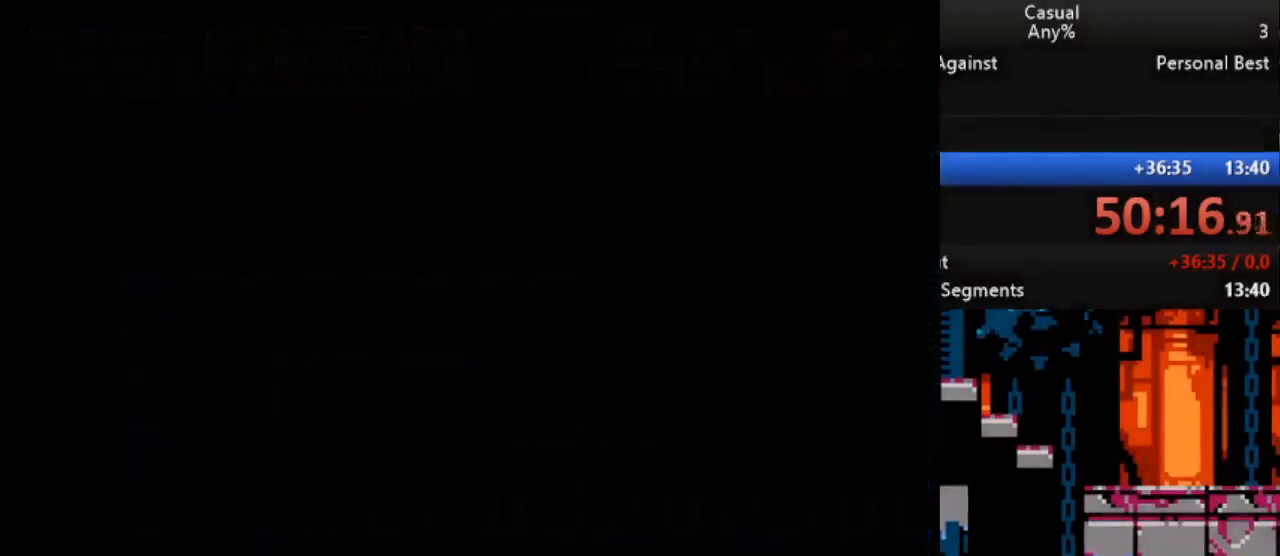
{"buttons": ["DPAD_RIGHT"], "events": [[350, "DPAD_RIGHT", "down"]]}
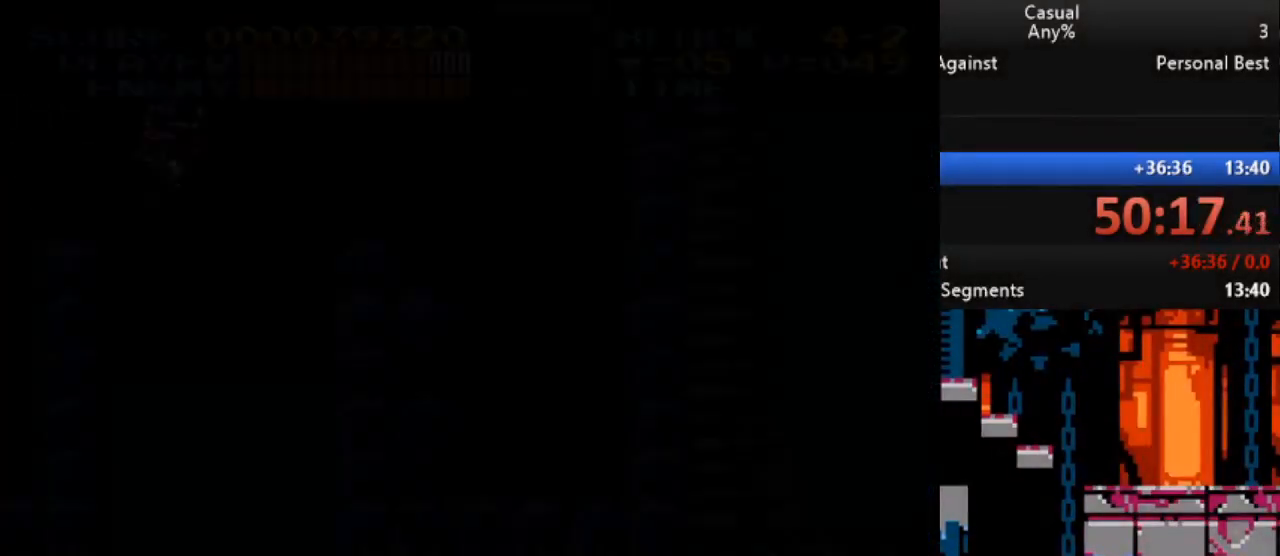
{"buttons": ["DPAD_RIGHT"], "events": []}
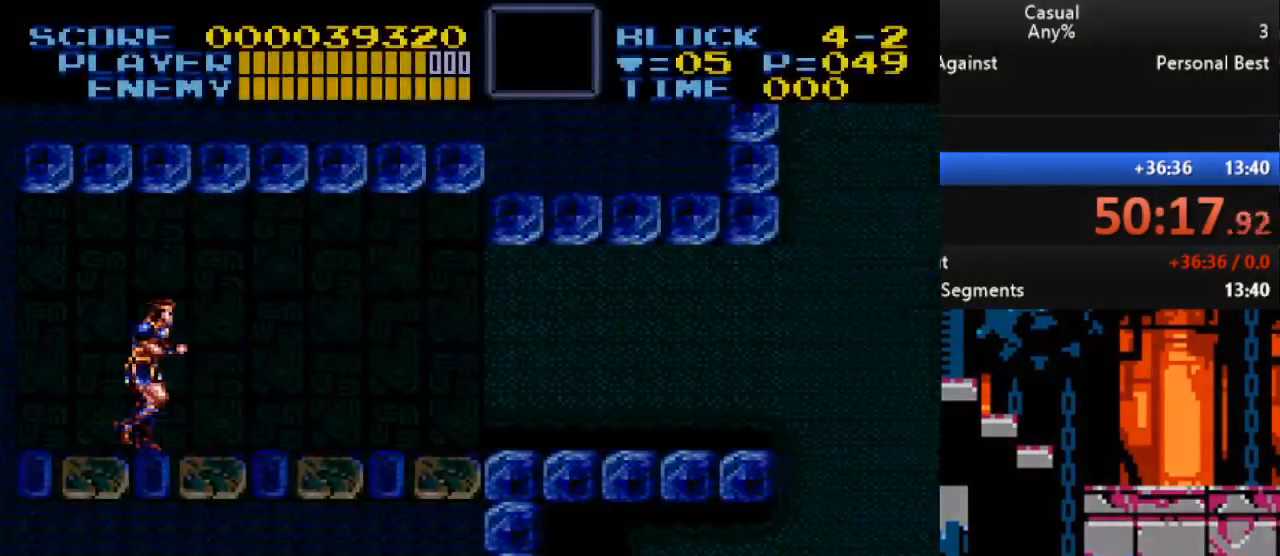
{"buttons": ["DPAD_RIGHT"], "events": [[50, "DPAD_RIGHT", "up"], [117, "DPAD_RIGHT", "down"]]}
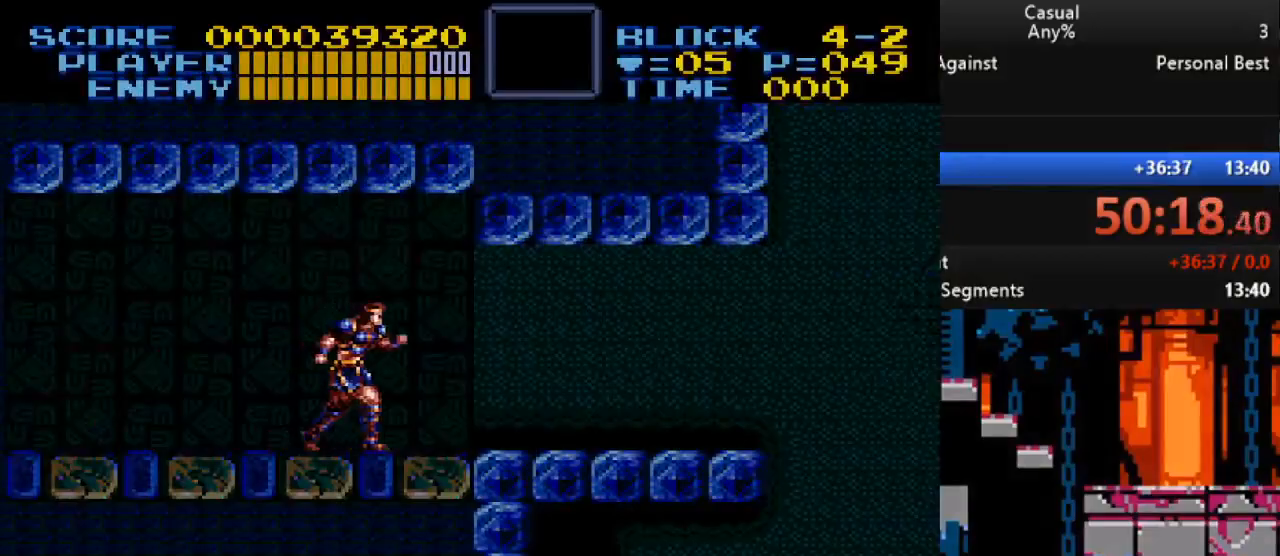
{"buttons": ["DPAD_RIGHT"], "events": []}
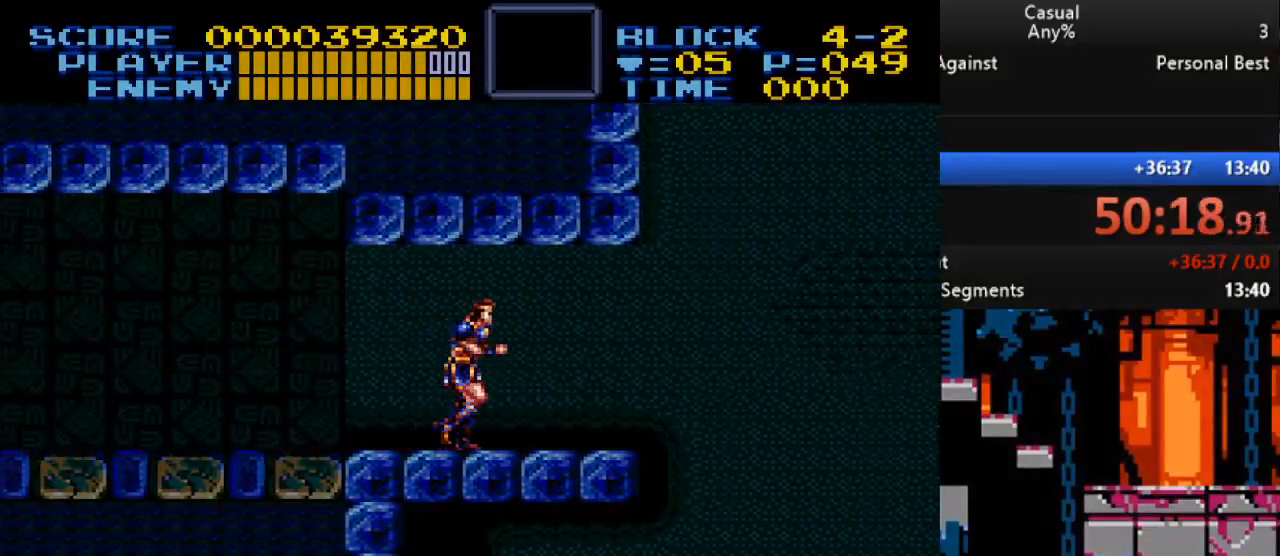
{"buttons": ["B", "DPAD_RIGHT"], "events": [[333, "B", "down"]]}
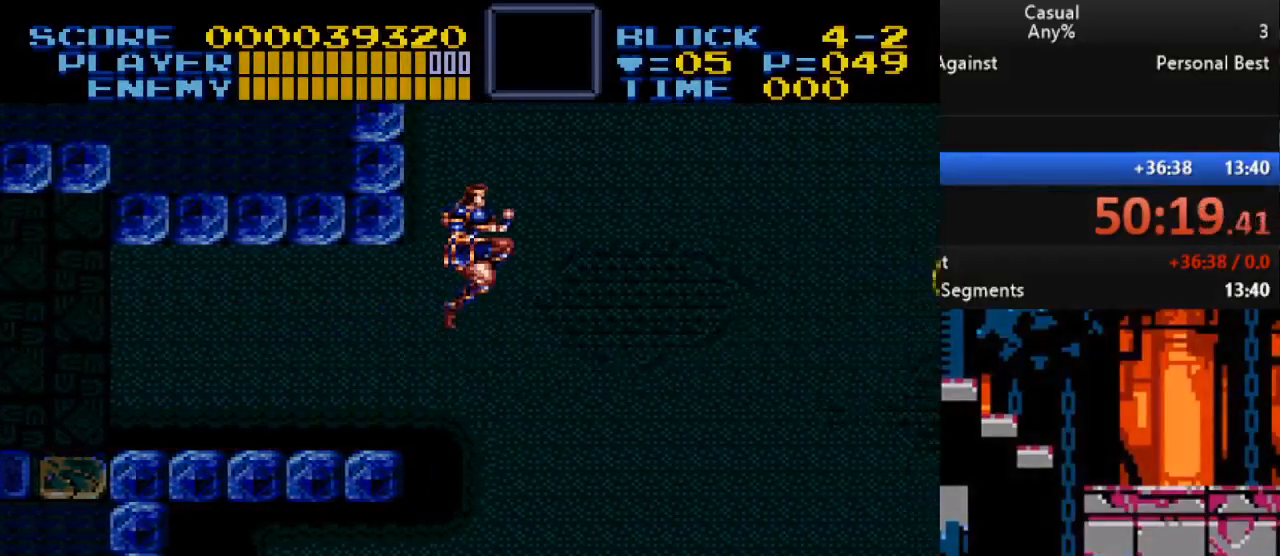
{"buttons": ["B", "Y", "DPAD_RIGHT"], "events": [[283, "Y", "down"]]}
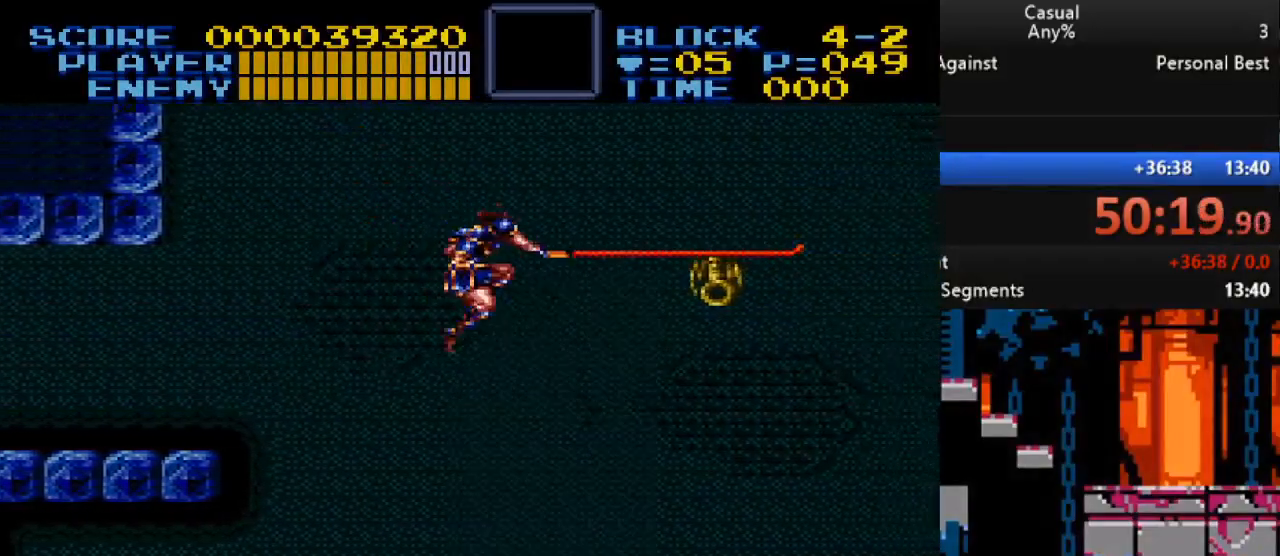
{"buttons": ["Y", "DPAD_RIGHT"], "events": [[117, "DPAD_UP", "down"], [217, "B", "up"], [500, "DPAD_UP", "up"]]}
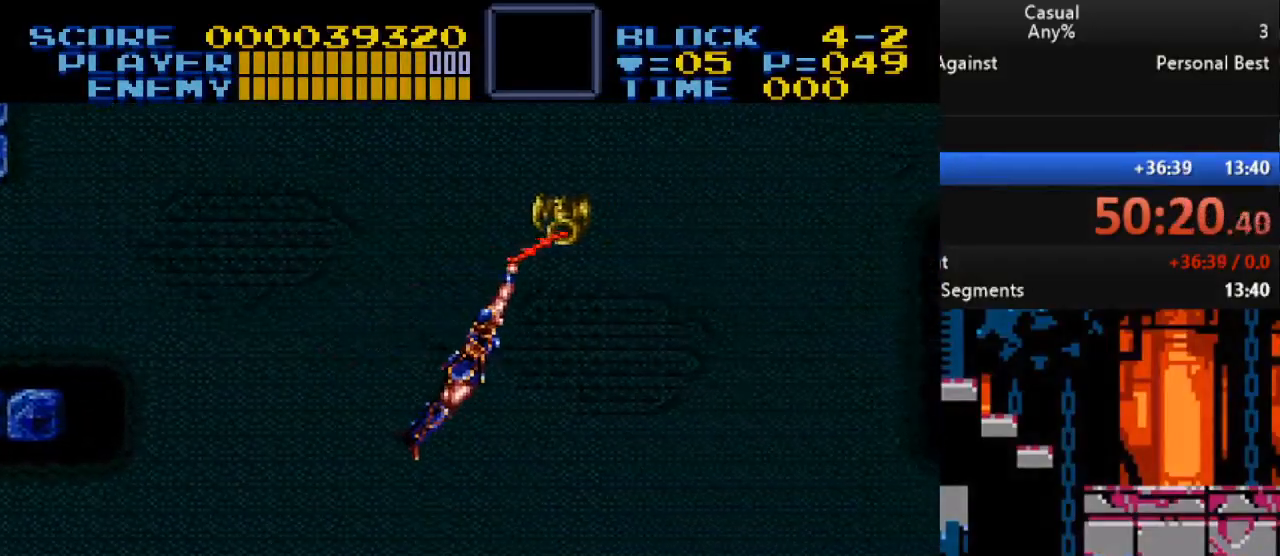
{"buttons": ["Y", "DPAD_DOWN", "DPAD_RIGHT"], "events": [[217, "DPAD_DOWN", "down"]]}
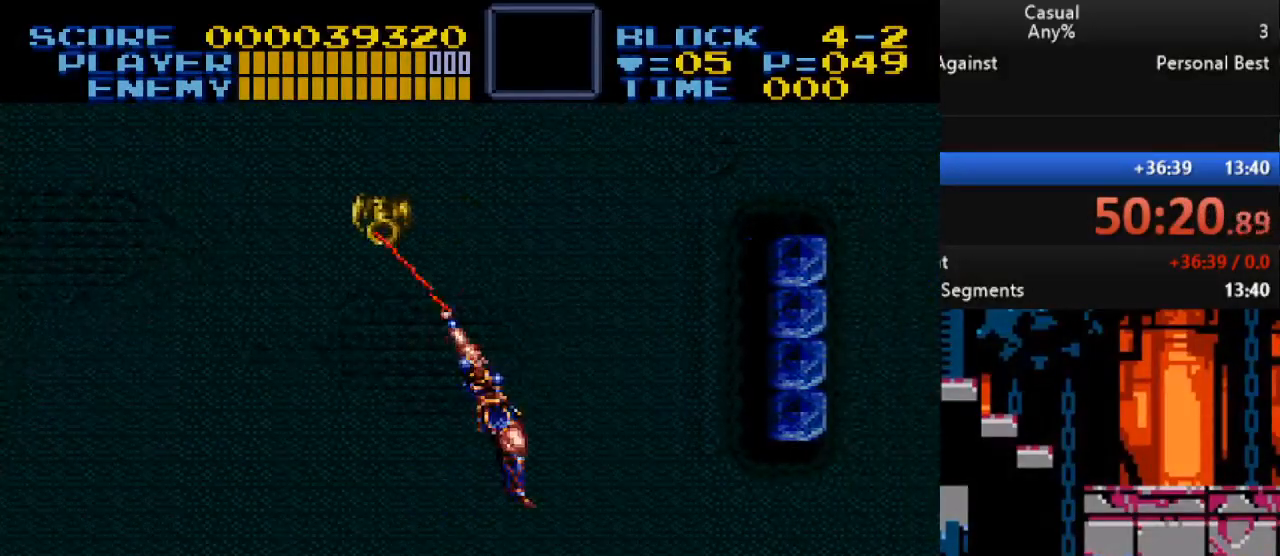
{"buttons": ["Y", "DPAD_UP", "DPAD_RIGHT"], "events": [[300, "DPAD_DOWN", "up"], [400, "DPAD_UP", "down"]]}
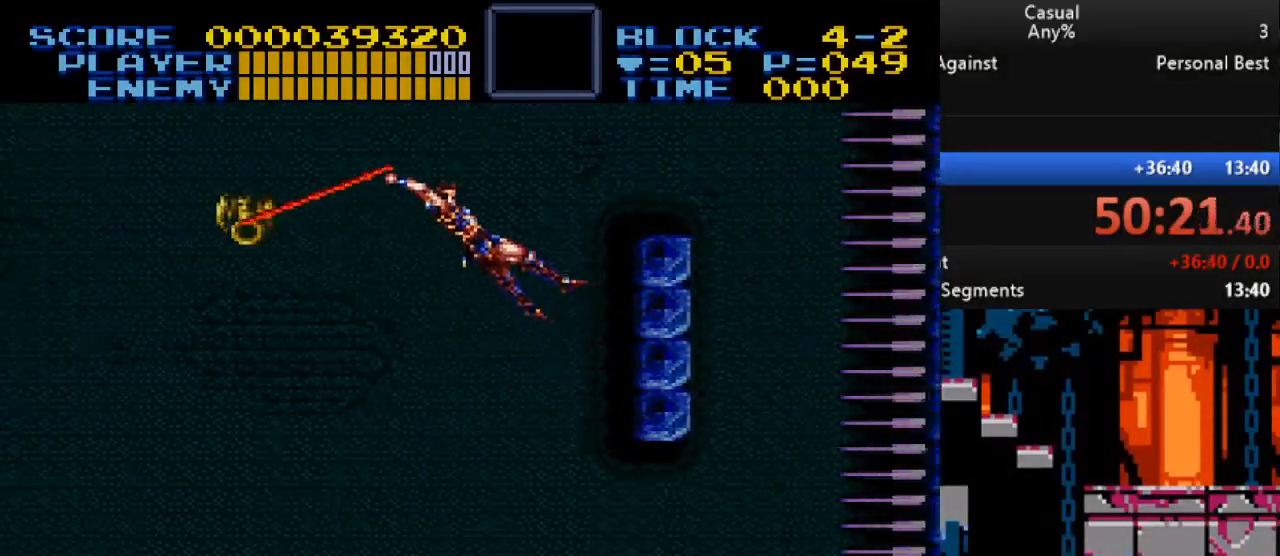
{"buttons": ["Y", "DPAD_UP", "DPAD_RIGHT"], "events": []}
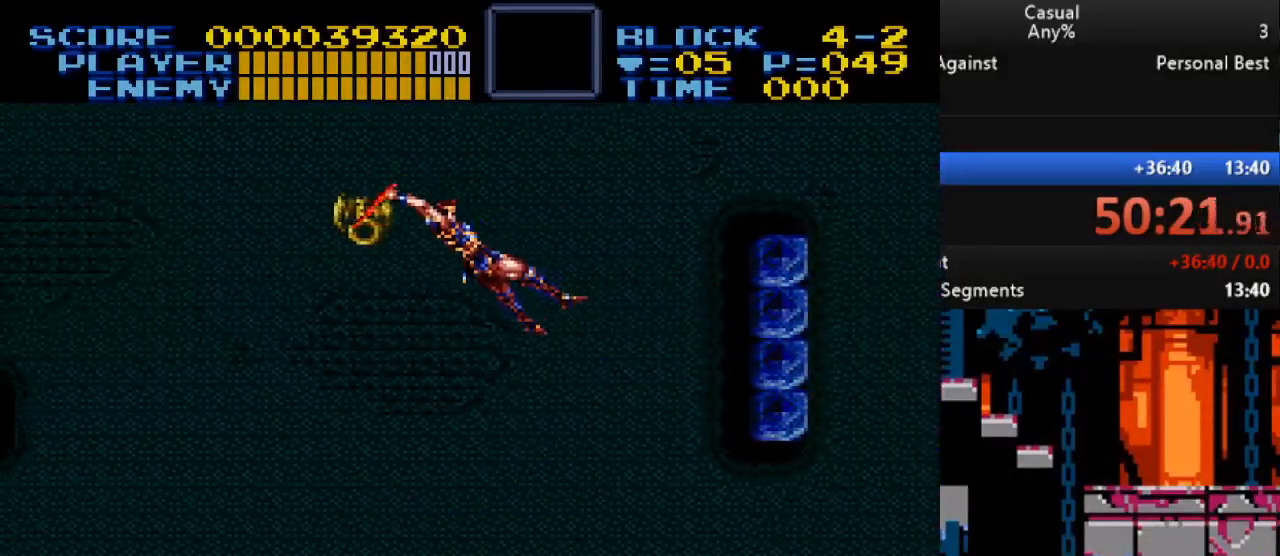
{"buttons": ["Y", "DPAD_RIGHT"], "events": [[467, "DPAD_UP", "up"]]}
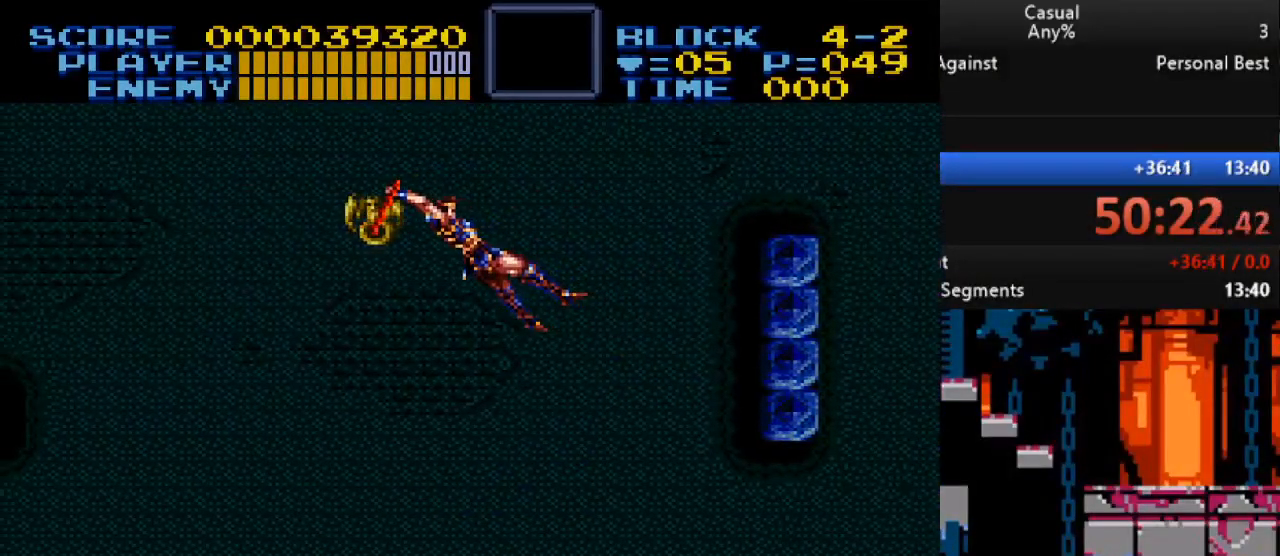
{"buttons": ["Y", "DPAD_RIGHT"], "events": []}
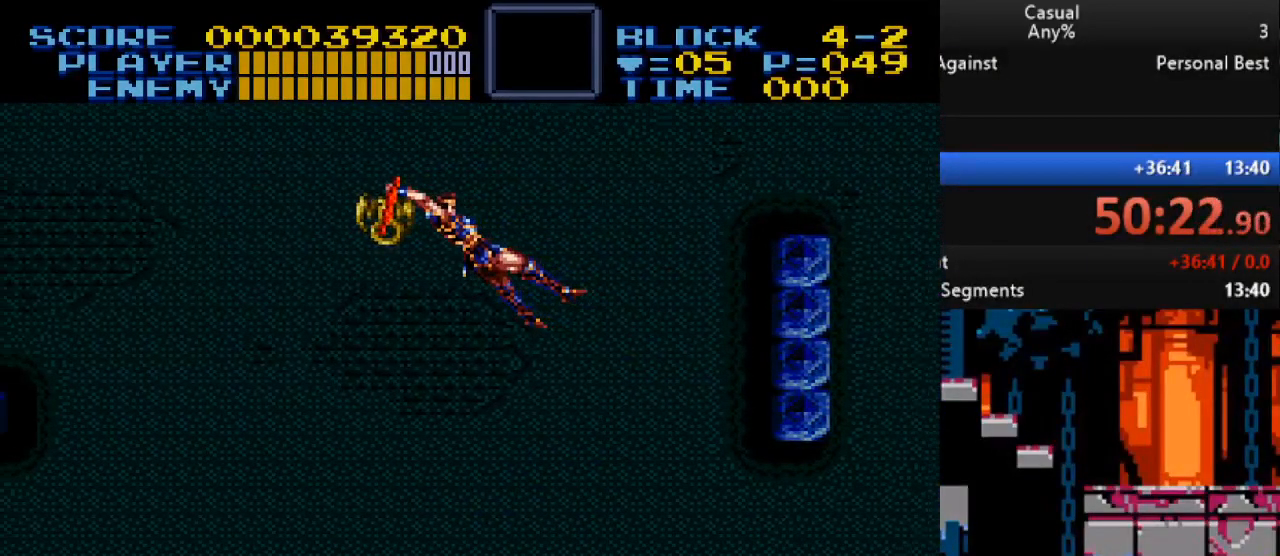
{"buttons": ["Y", "DPAD_RIGHT"], "events": []}
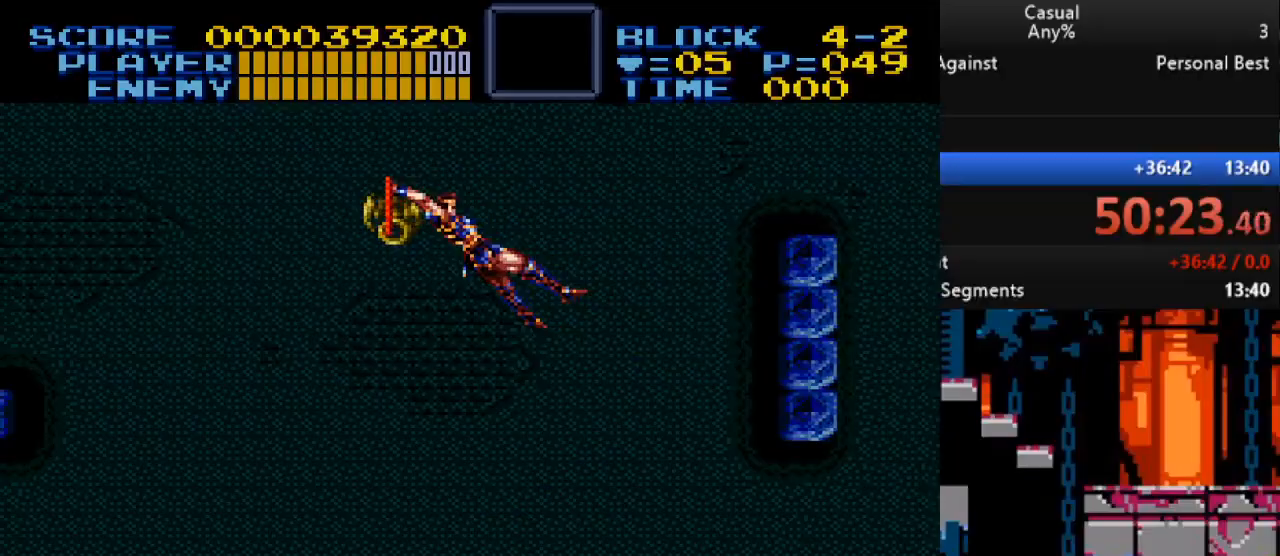
{"buttons": ["Y", "DPAD_RIGHT"], "events": []}
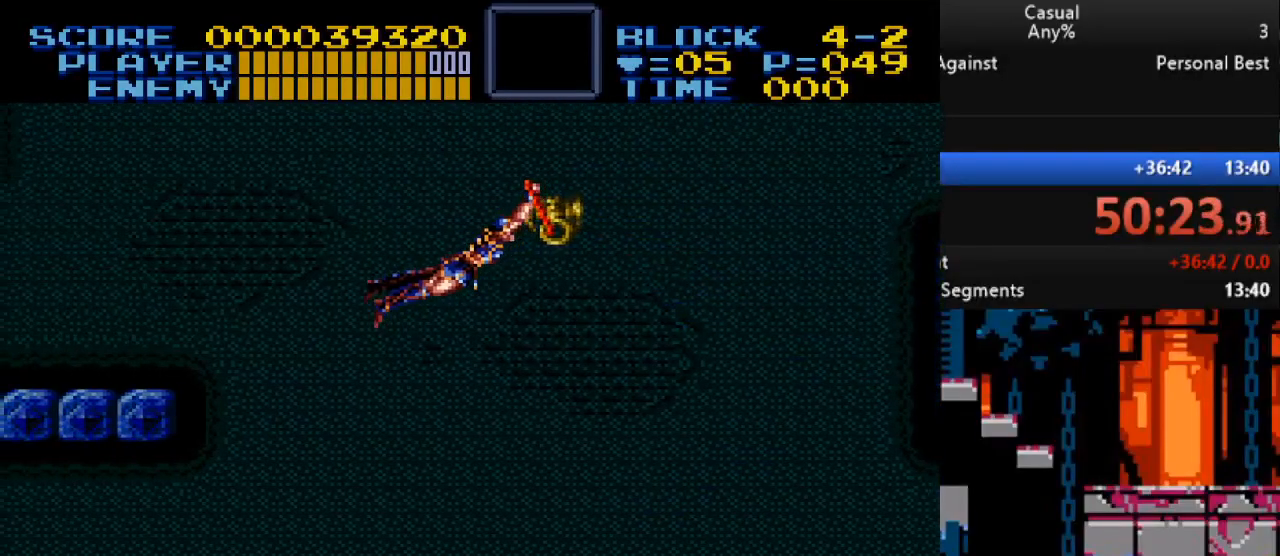
{"buttons": ["Y", "DPAD_RIGHT"], "events": [[117, "DPAD_UP", "down"], [483, "DPAD_UP", "up"]]}
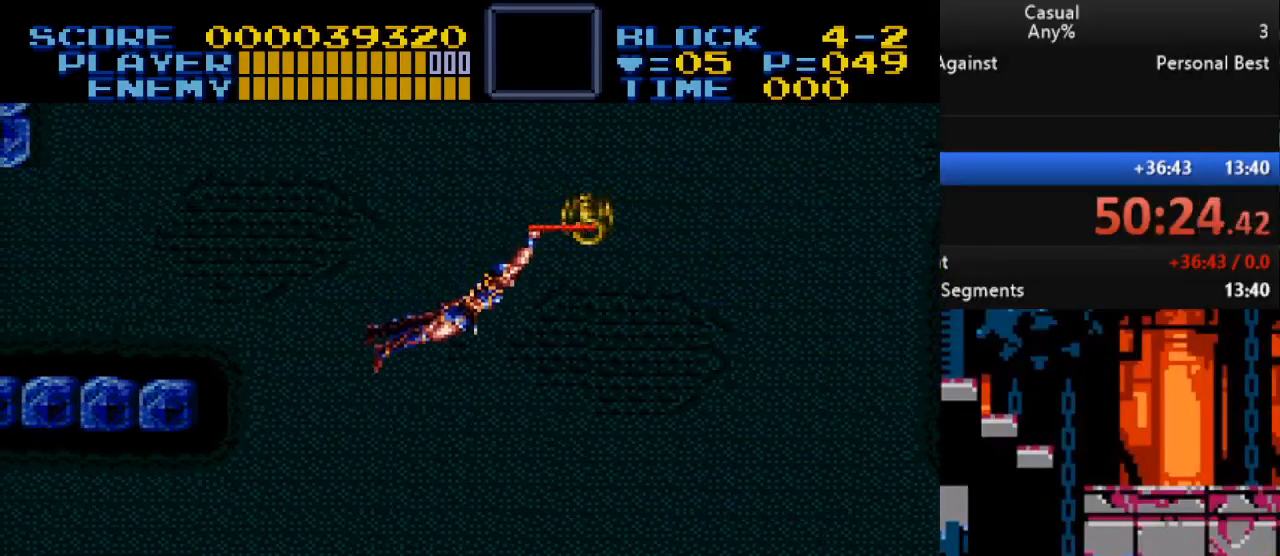
{"buttons": ["Y", "DPAD_RIGHT"], "events": []}
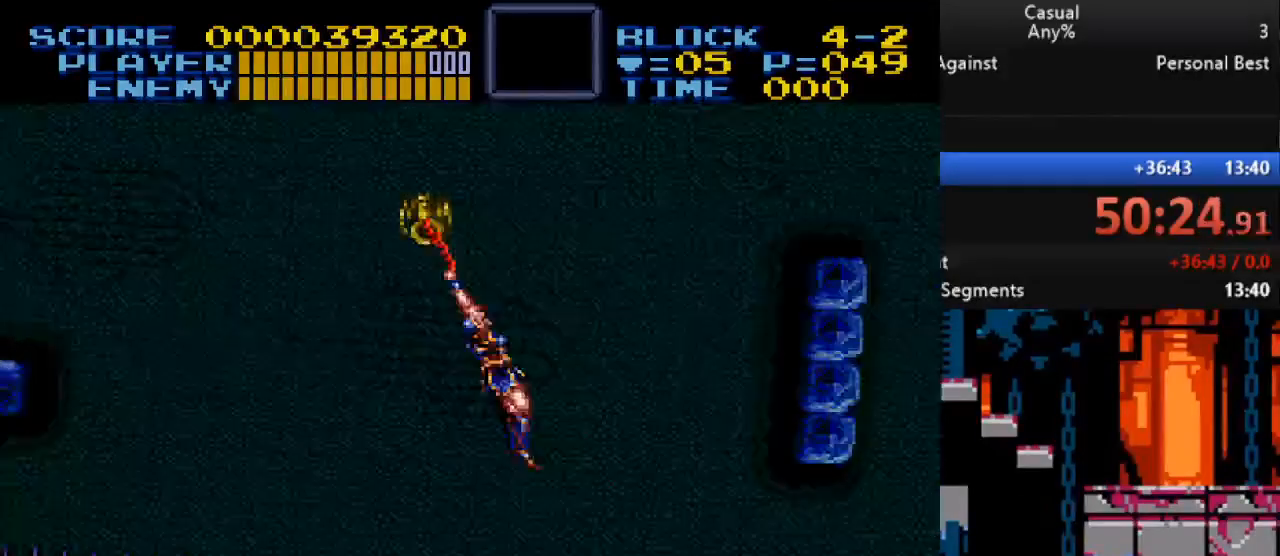
{"buttons": ["Y", "DPAD_DOWN", "DPAD_RIGHT"], "events": [[483, "DPAD_DOWN", "down"]]}
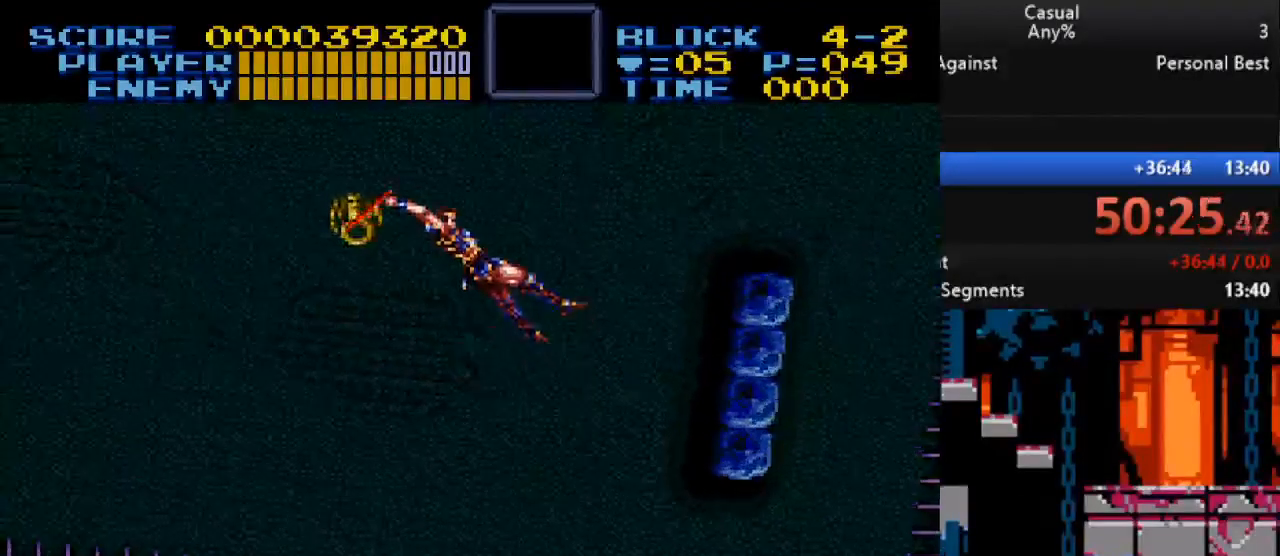
{"buttons": ["Y", "DPAD_DOWN", "DPAD_RIGHT"], "events": []}
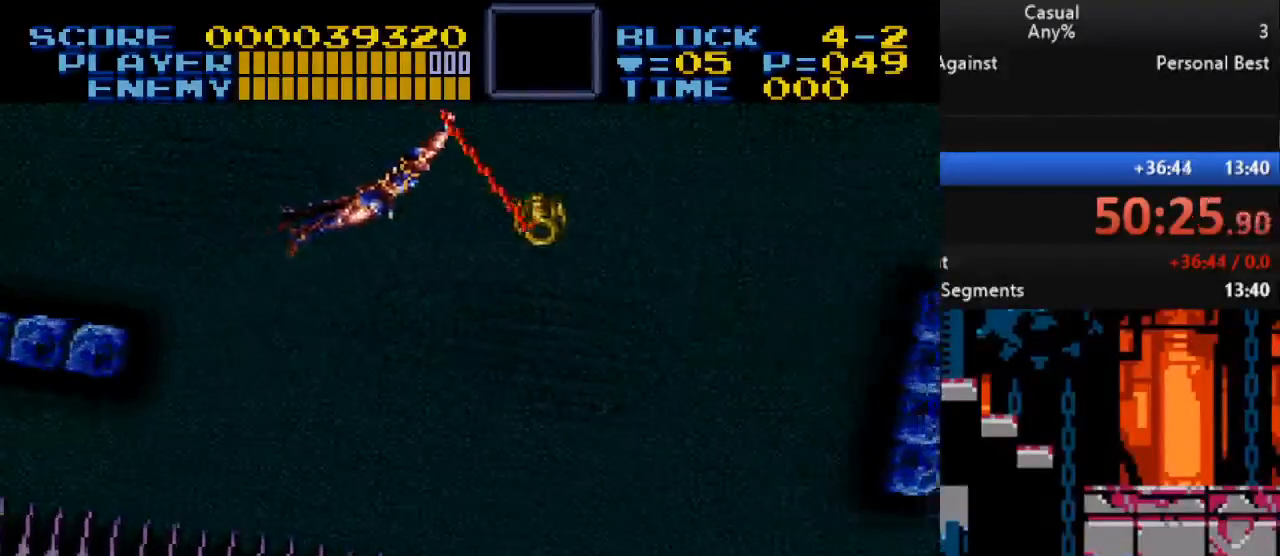
{"buttons": ["Y", "DPAD_DOWN", "DPAD_RIGHT"], "events": []}
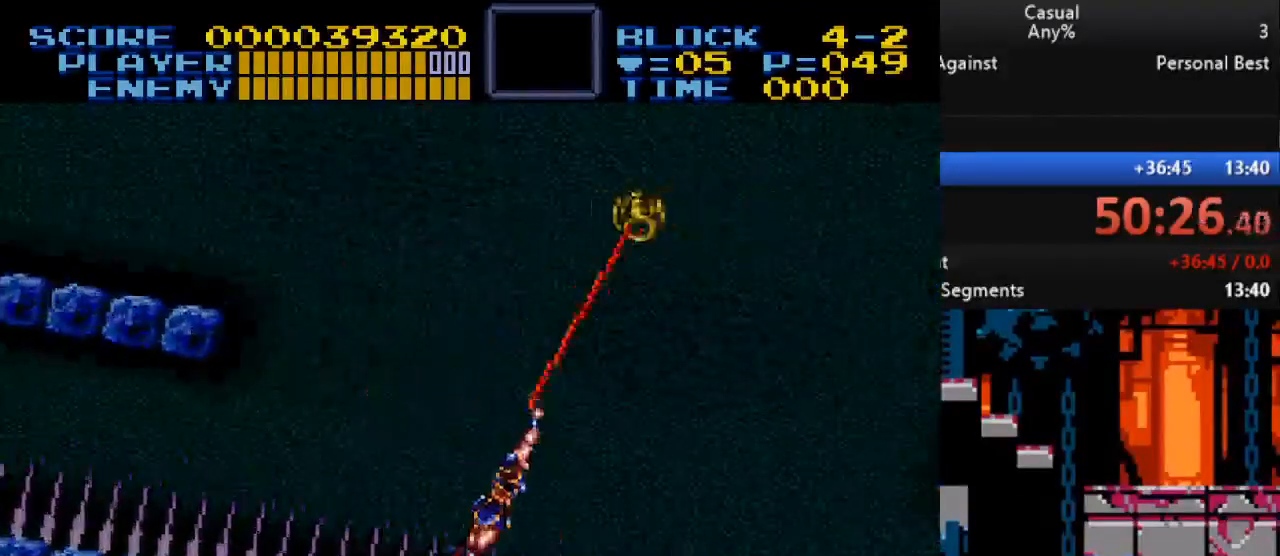
{"buttons": ["Y", "DPAD_DOWN", "DPAD_RIGHT"], "events": []}